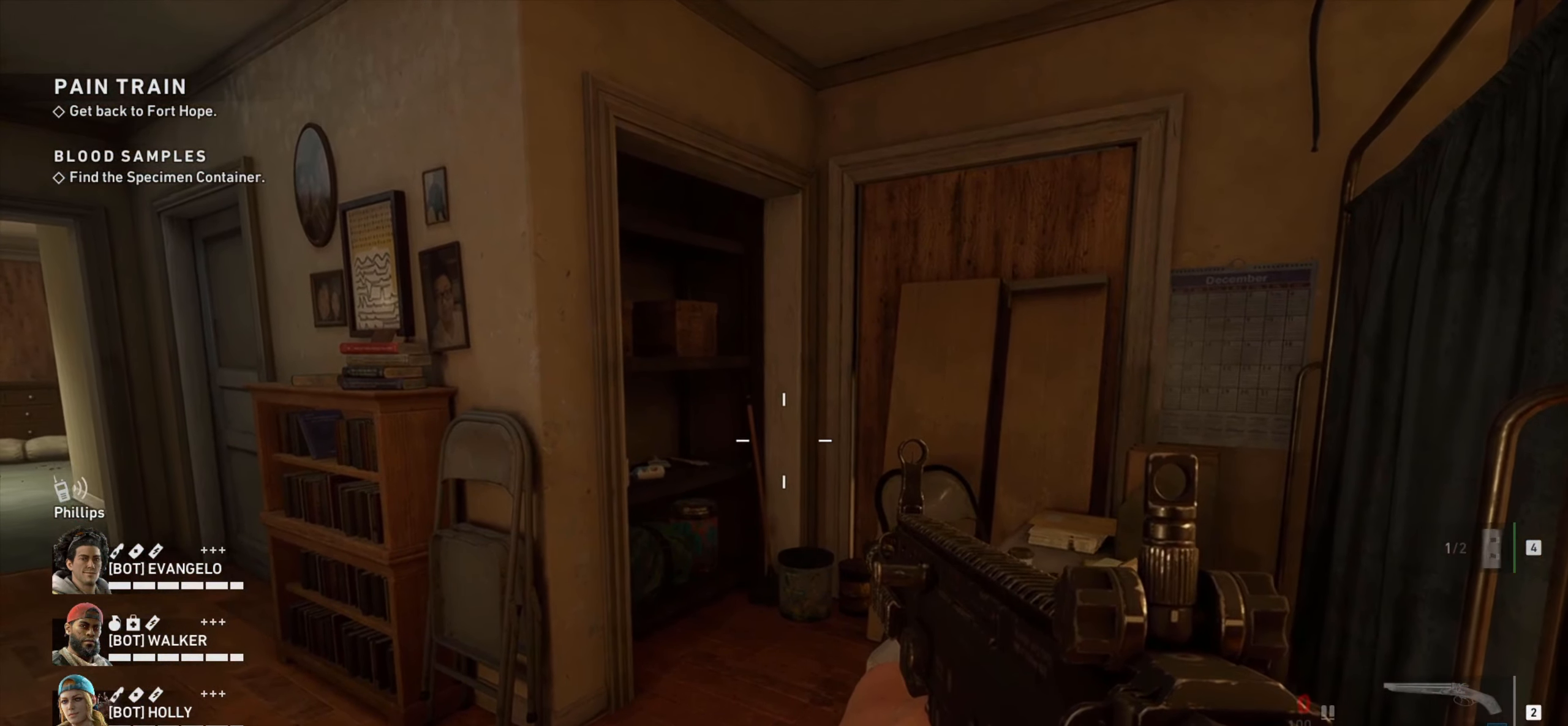
Gameplay with keyboard and mouse; each line is a JSON object with the keys and mouse buttons held at the frame after it. "events" lists presses ("down") and releases ("up") of "1", "2", "3", "4", "a", "alt", "c", "ctrl", "d", "e", "f", "q", "r", "s", "shift", "space", "tab", "v", "w", "x", "z", "mouse_left", "mouse_wheel" and "mouse_right" between this image and that frame as [ms after this image, input, new state], when the widget could be followed in between. "mouse_left", "mouse_wheel", "mouse_right" = the "left", "wheel", "right" buttons of the "mouse" list. No other keys are recorded. "wheel" means that the mouse wheel is clicked or scrolled. Not read: mouse_move.
{"keys": [], "mouse": [], "events": []}
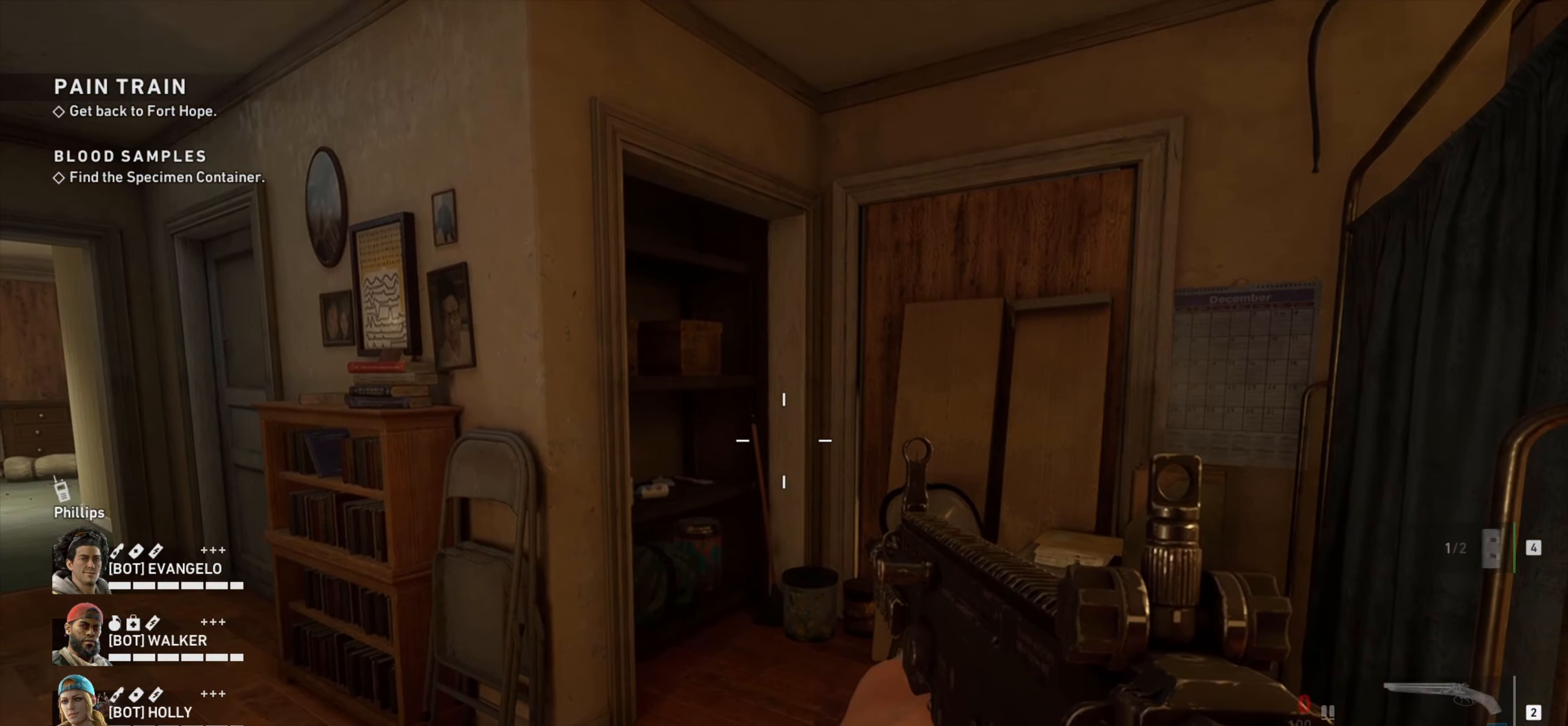
{"keys": [], "mouse": [], "events": []}
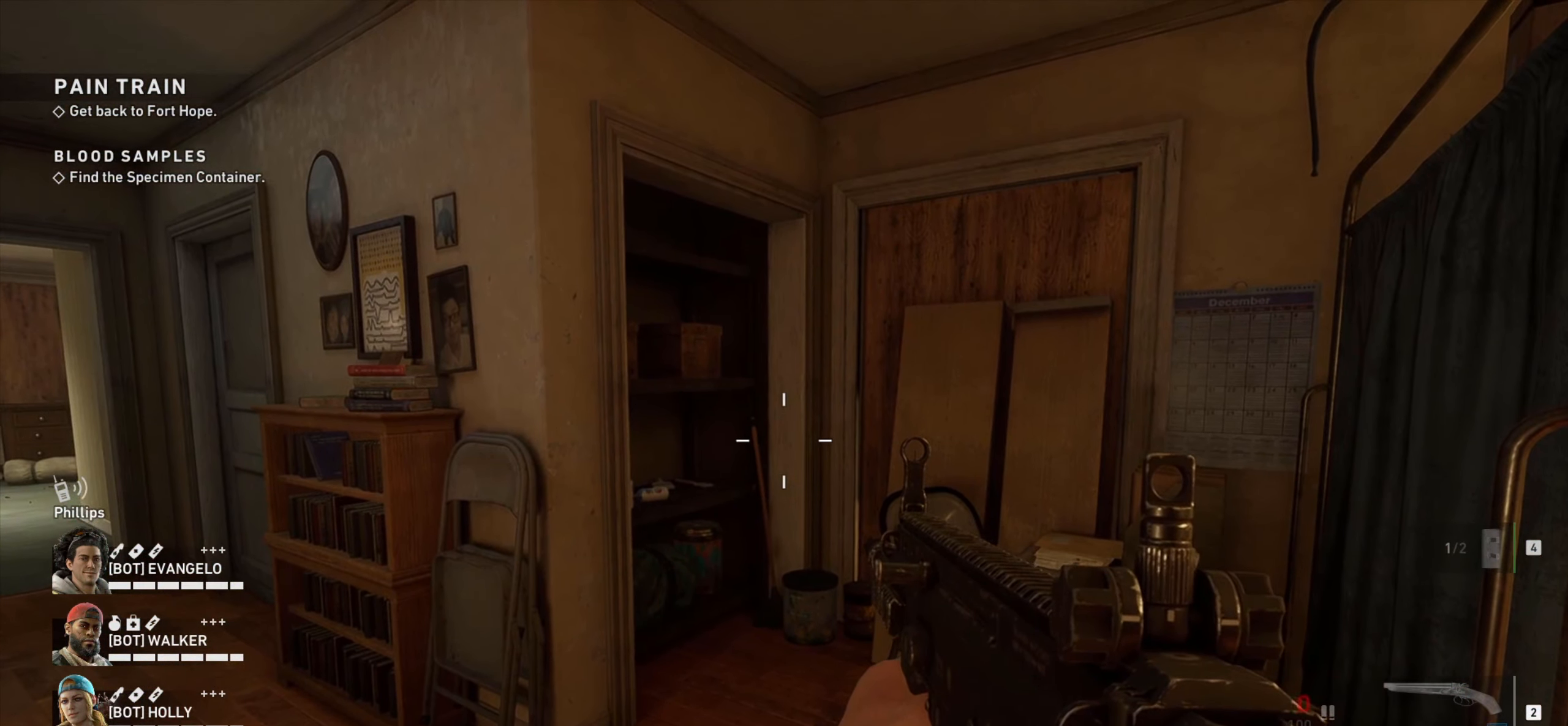
{"keys": ["w"], "mouse": [], "events": [[50, "a", "down"], [50, "w", "down"], [350, "a", "up"]]}
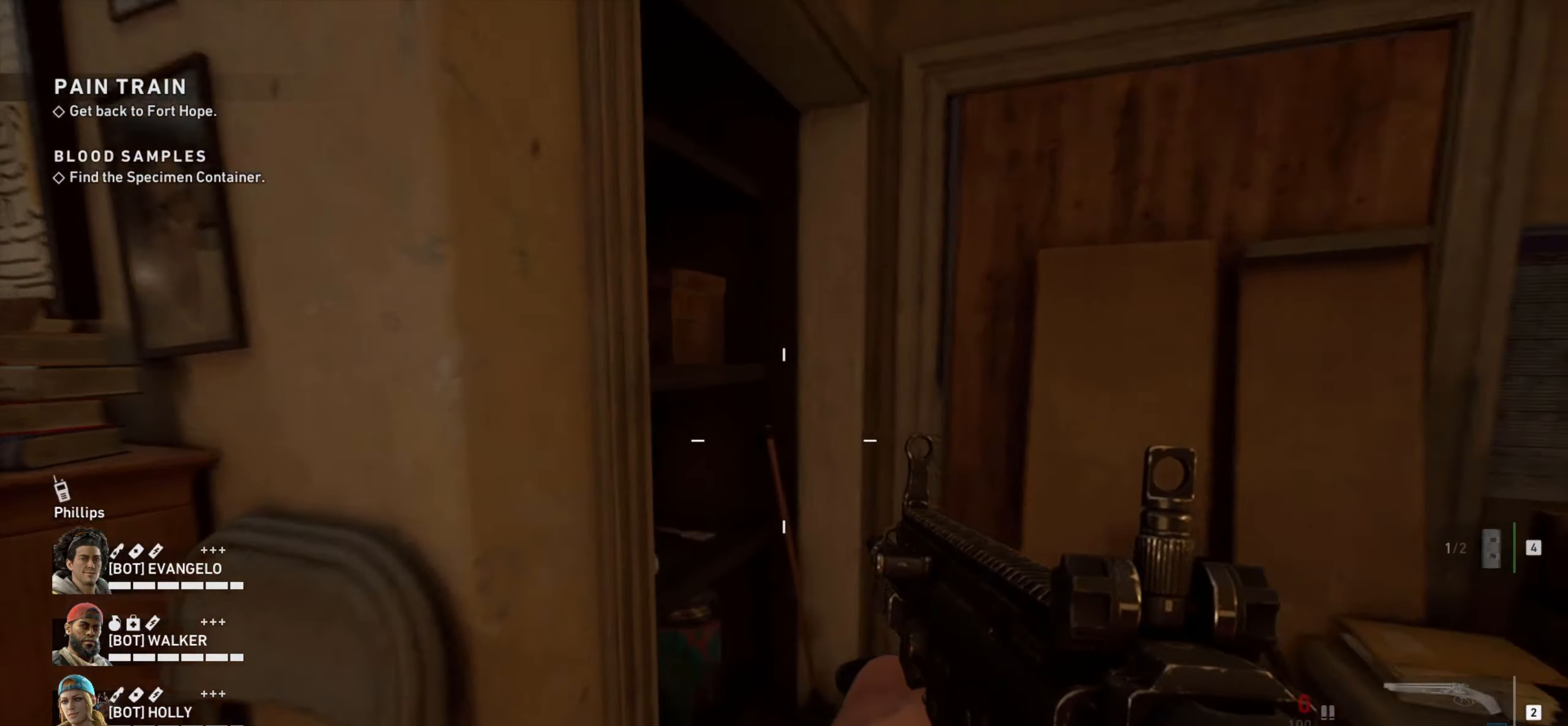
{"keys": ["a"], "mouse": [], "events": [[33, "d", "down"], [350, "d", "up"], [350, "w", "up"], [500, "a", "down"]]}
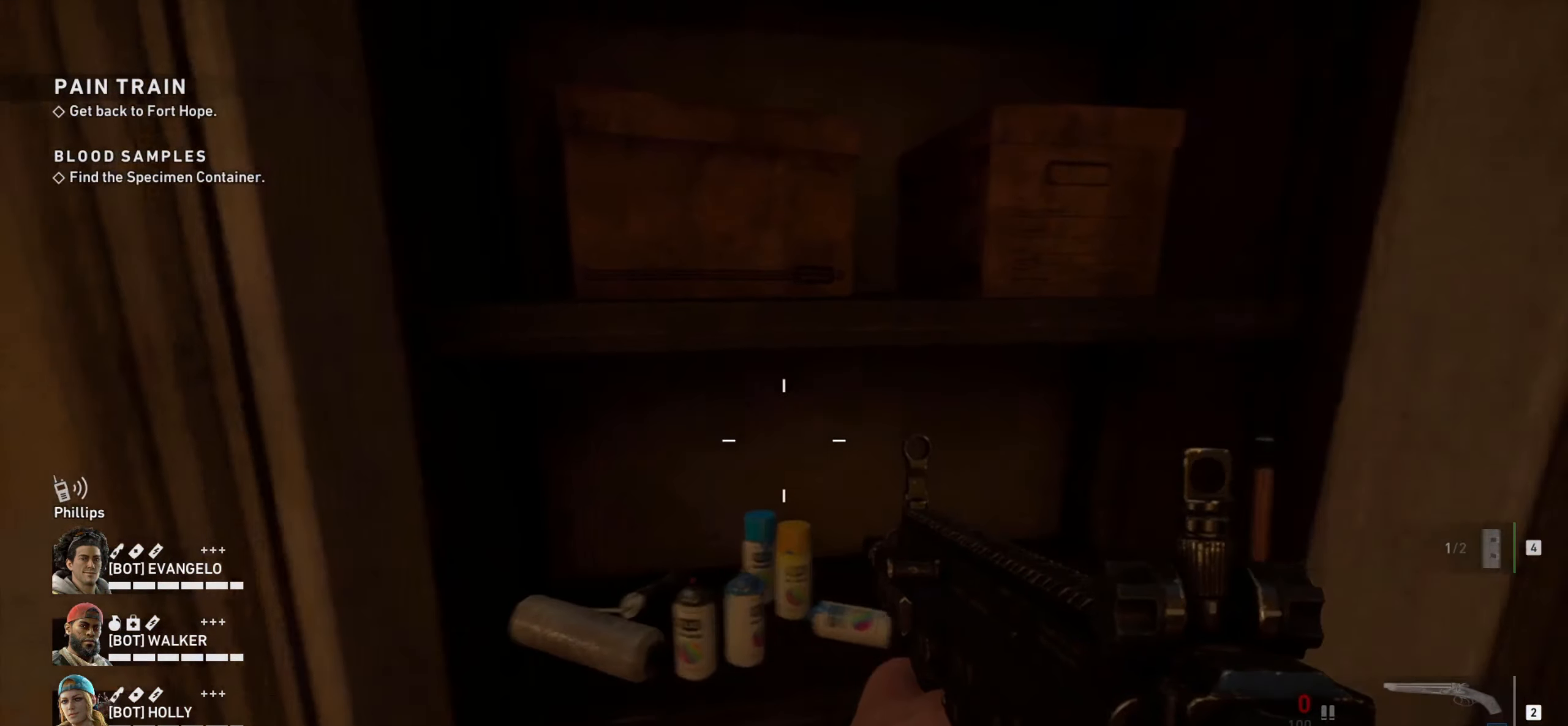
{"keys": ["a", "w"], "mouse": [], "events": [[283, "w", "down"]]}
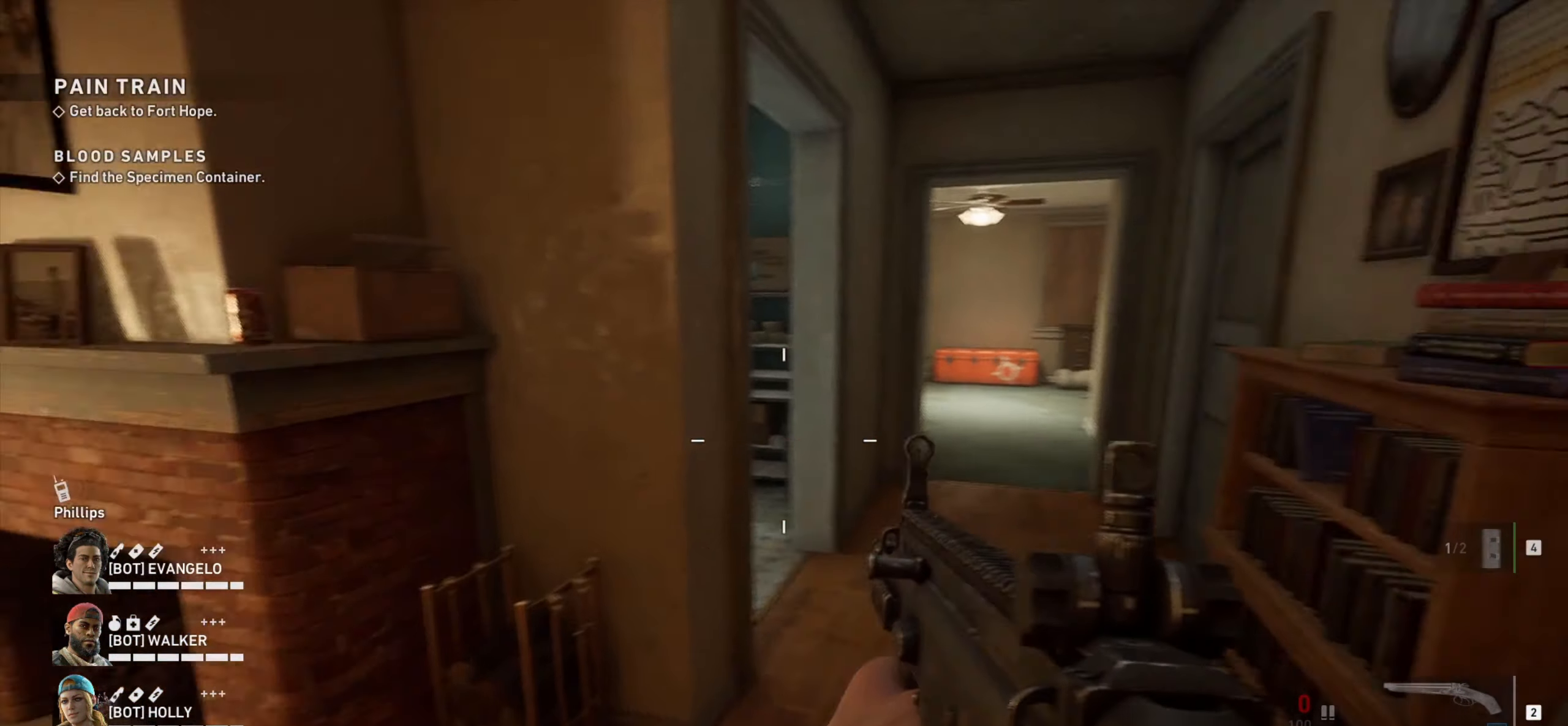
{"keys": [], "mouse": [], "events": [[16, "a", "up"], [250, "w", "up"]]}
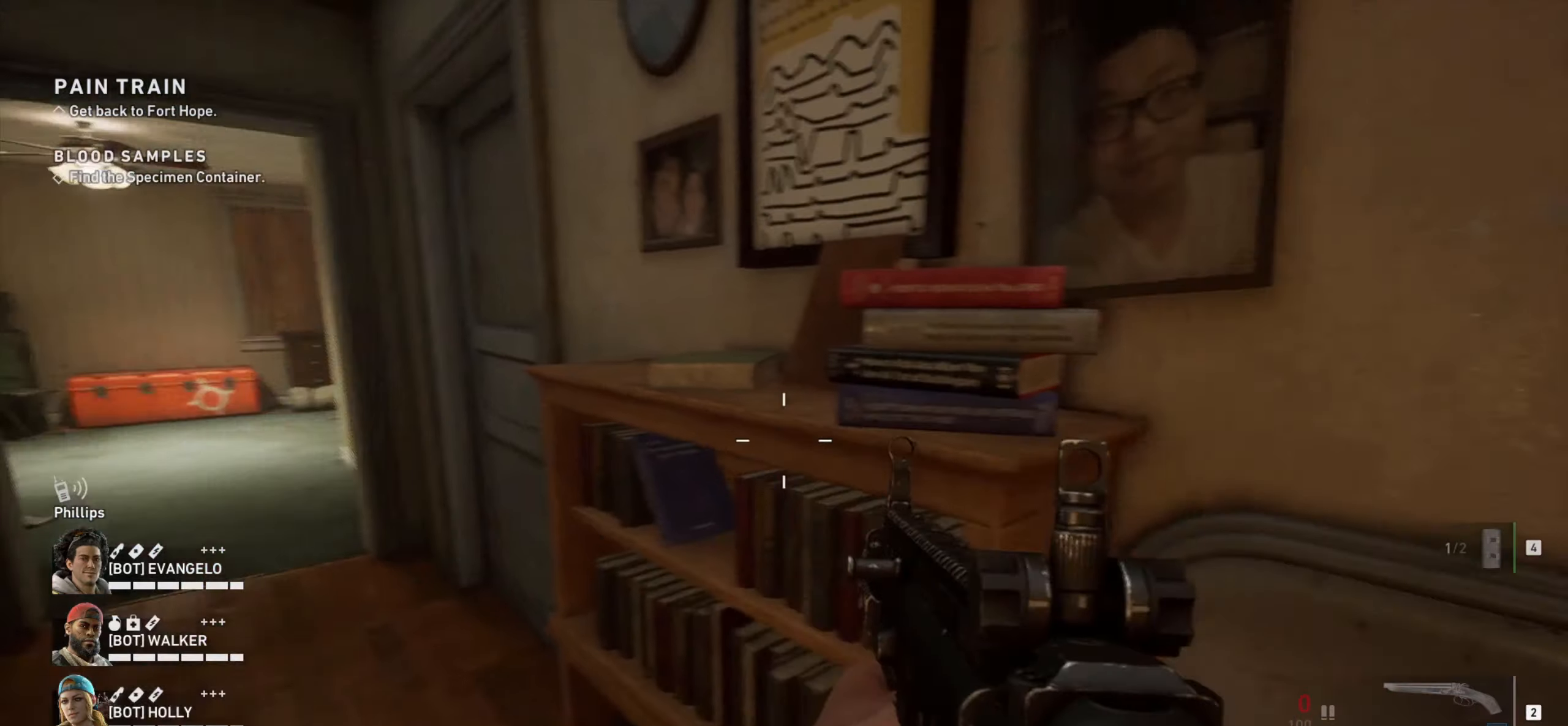
{"keys": [], "mouse": [], "events": [[33, "a", "down"], [267, "a", "up"]]}
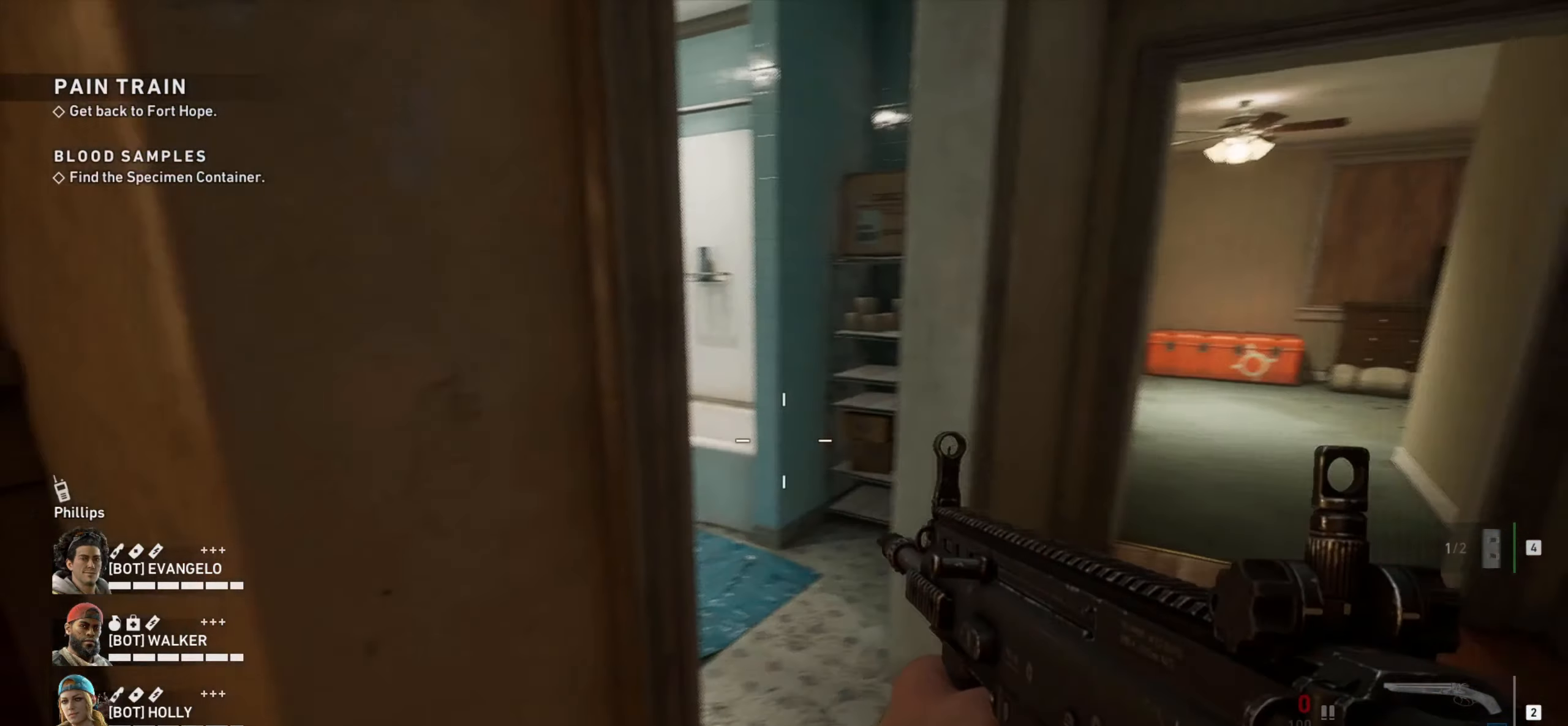
{"keys": [], "mouse": [], "events": [[50, "w", "down"], [100, "d", "down"], [367, "d", "up"], [467, "w", "up"]]}
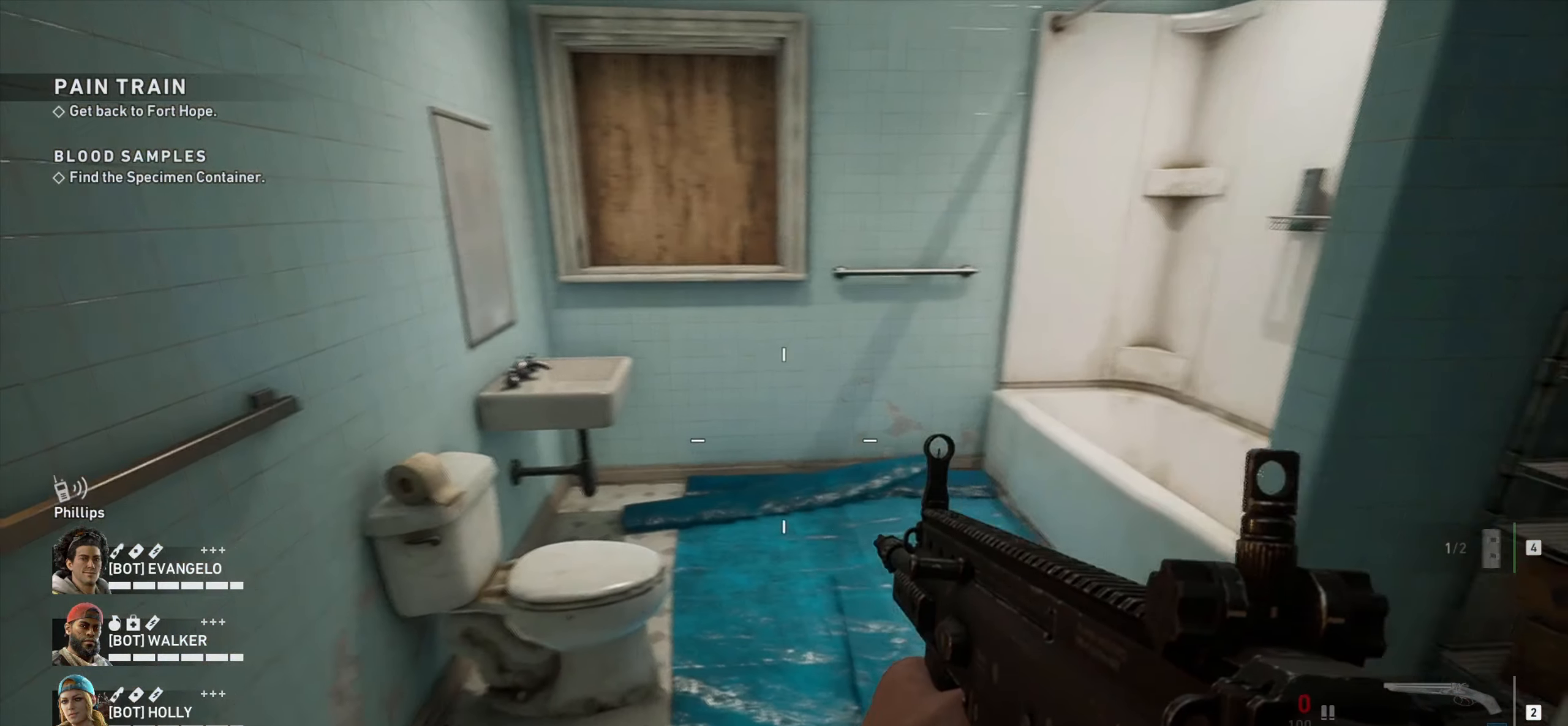
{"keys": ["a", "w"], "mouse": [], "events": [[200, "w", "down"], [300, "a", "down"]]}
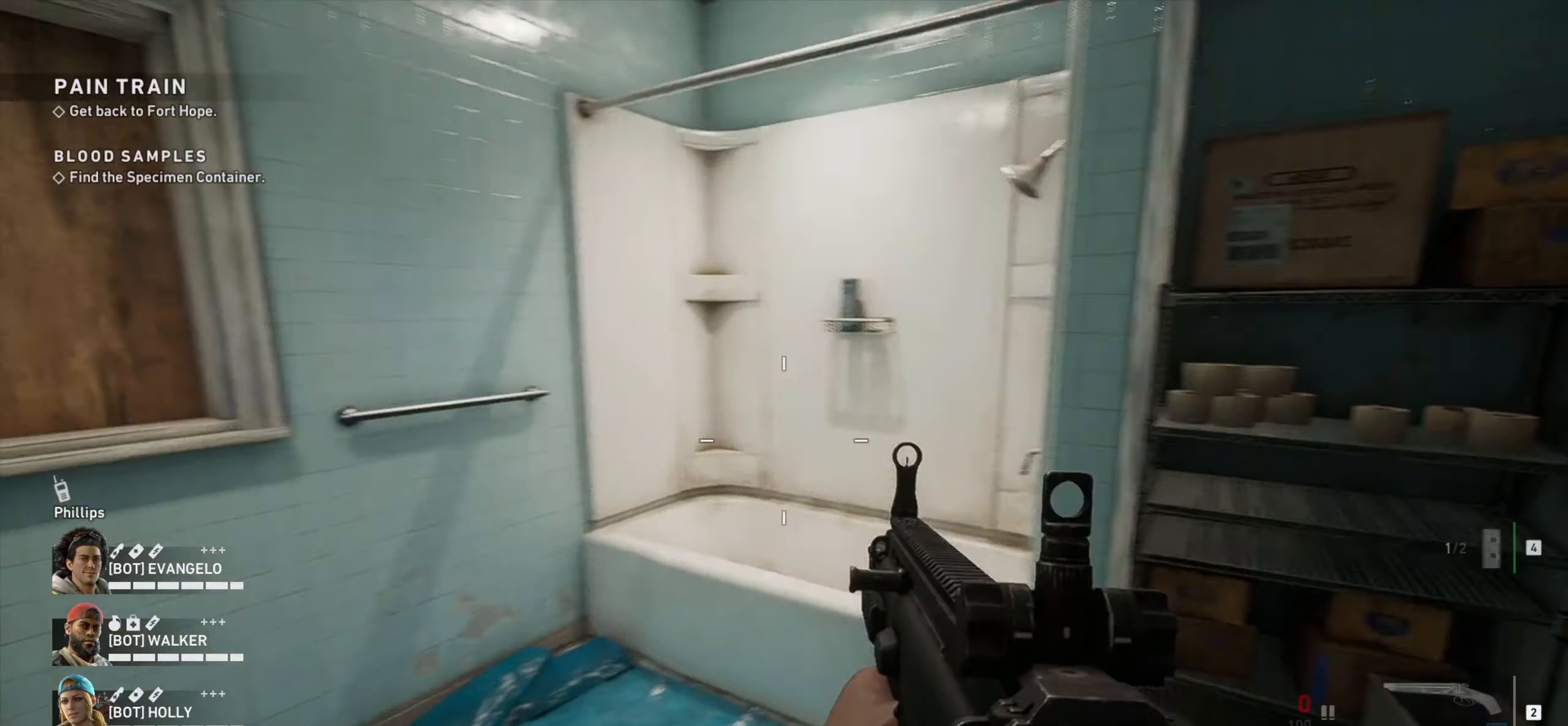
{"keys": ["d"], "mouse": [], "events": [[33, "a", "up"], [33, "w", "up"], [500, "d", "down"]]}
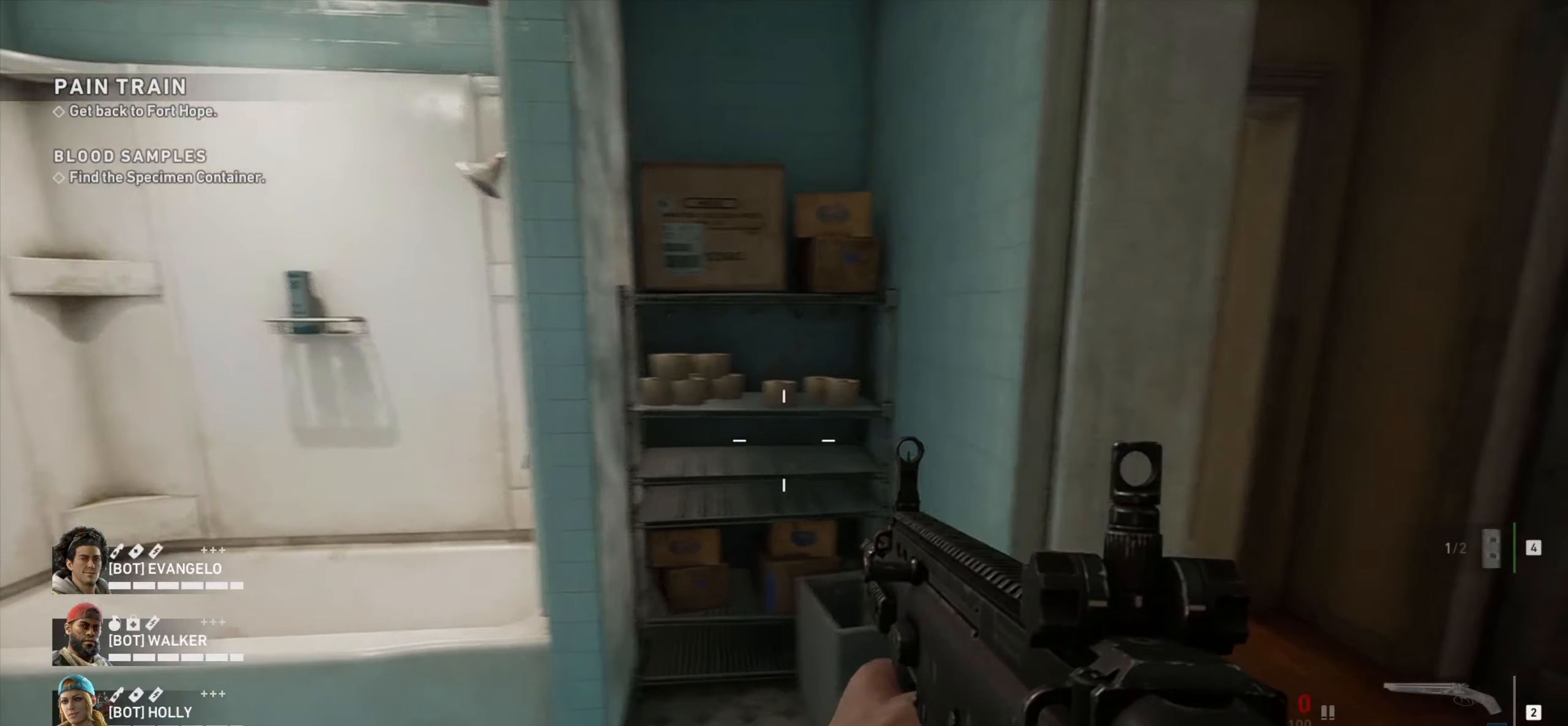
{"keys": ["d", "w"], "mouse": [], "events": [[283, "w", "down"]]}
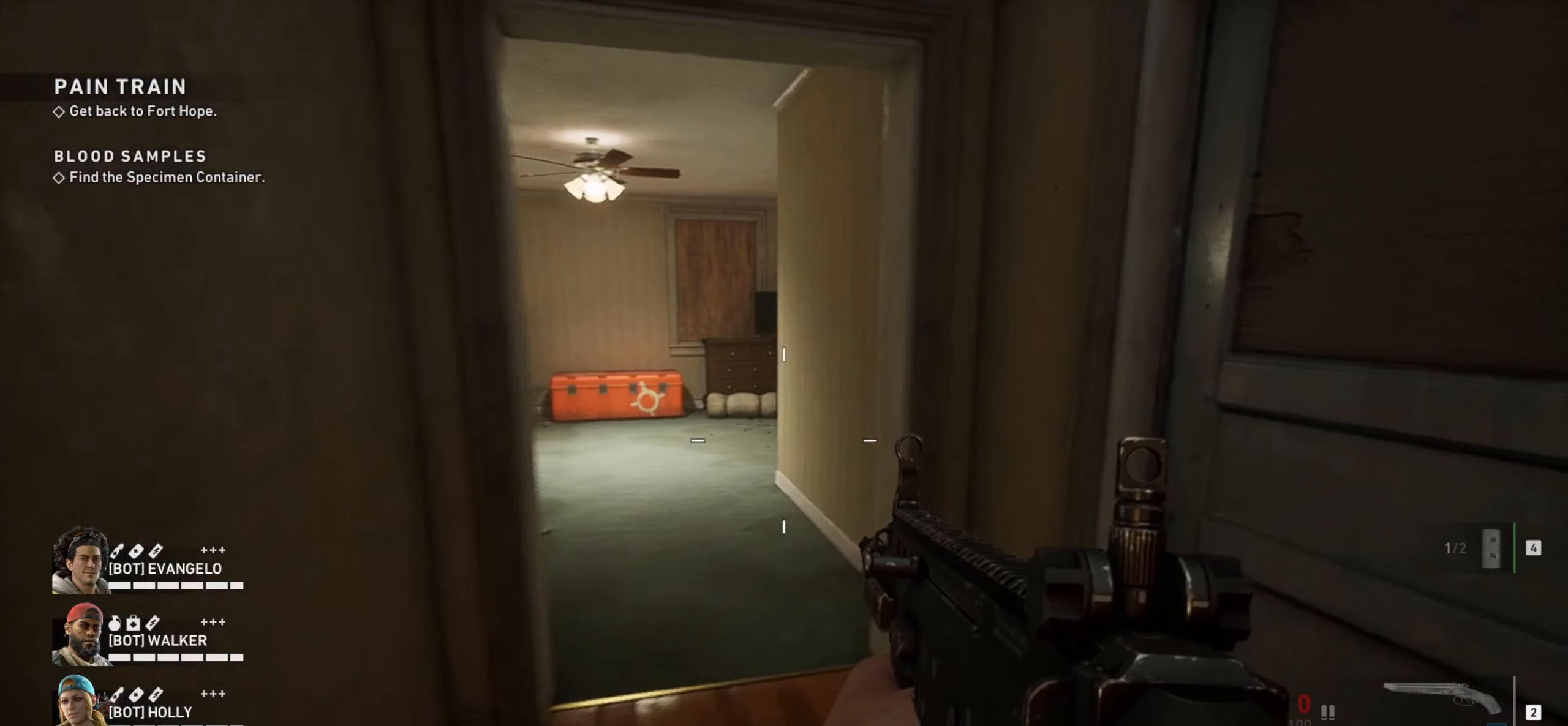
{"keys": ["w"], "mouse": [], "events": [[17, "w", "up"], [67, "d", "up"], [300, "w", "down"]]}
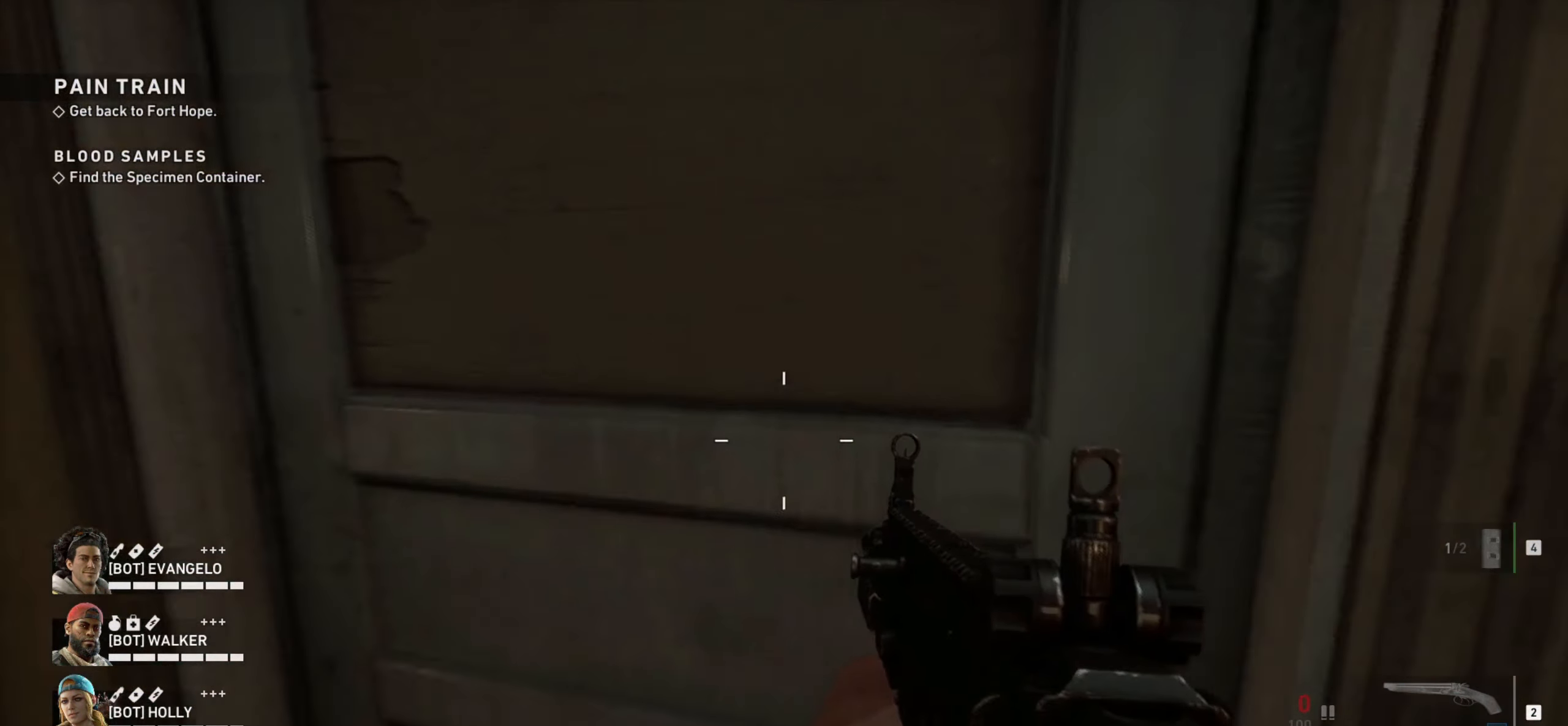
{"keys": ["a"], "mouse": [], "events": [[33, "w", "up"], [200, "e", "down"], [350, "e", "up"], [400, "a", "down"]]}
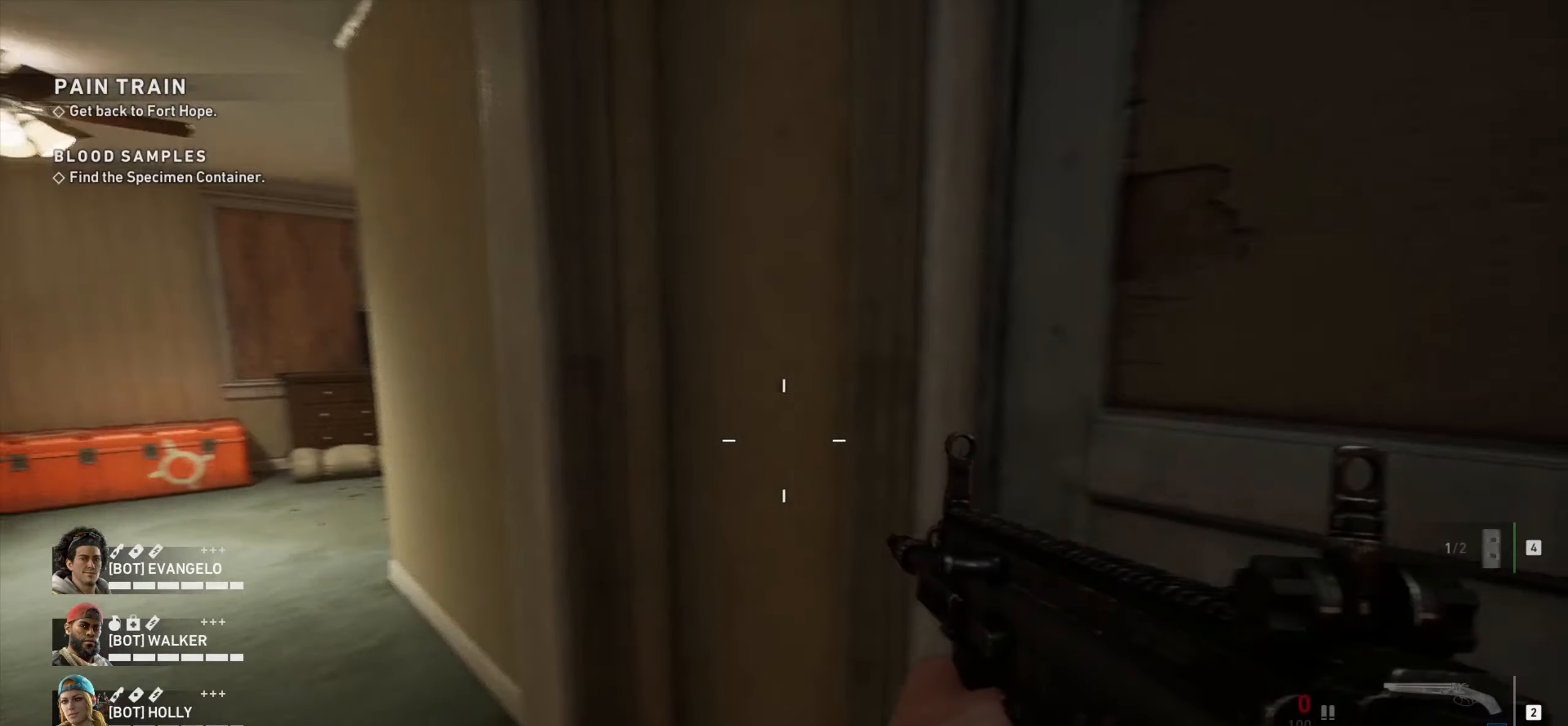
{"keys": [], "mouse": [], "events": [[100, "a", "up"]]}
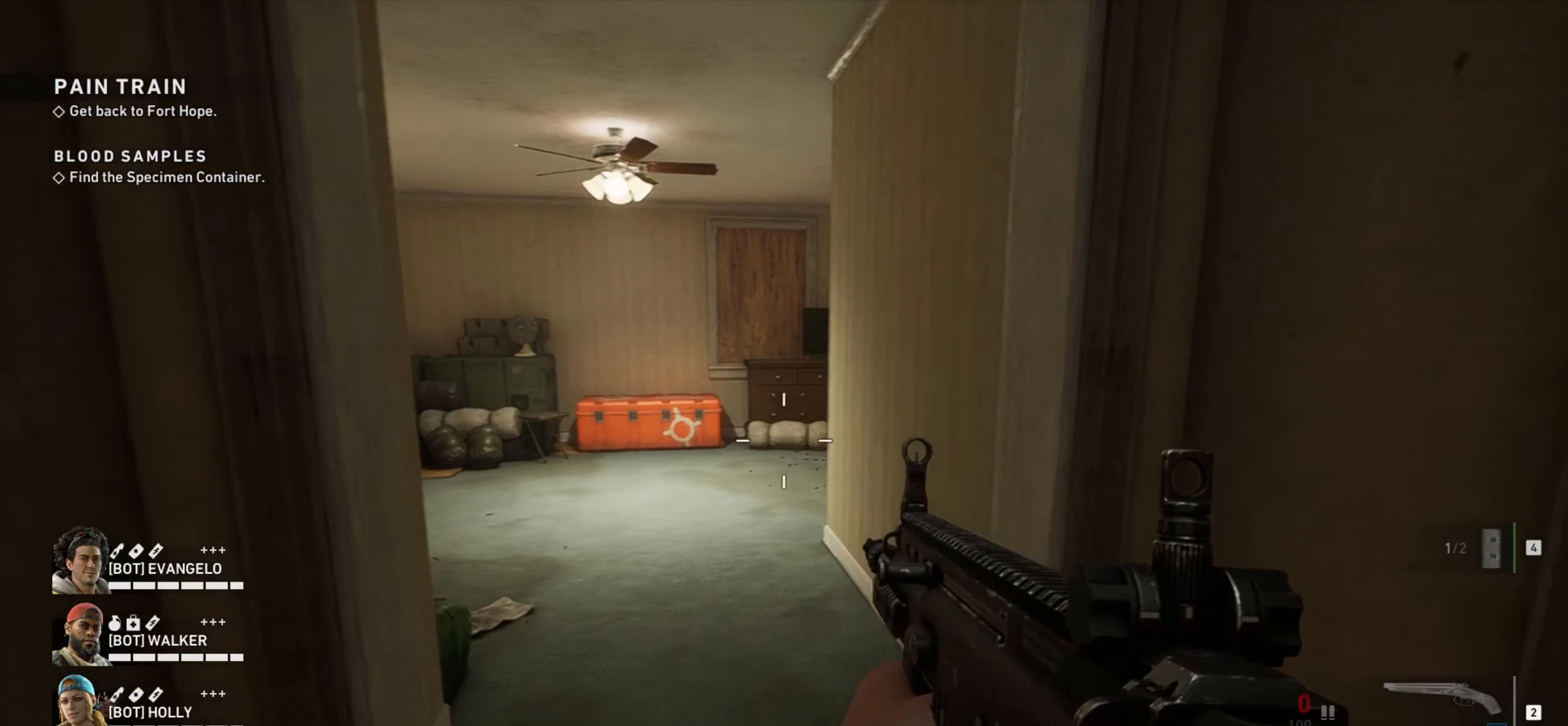
{"keys": ["d", "w"], "mouse": [], "events": [[17, "w", "down"], [200, "d", "down"]]}
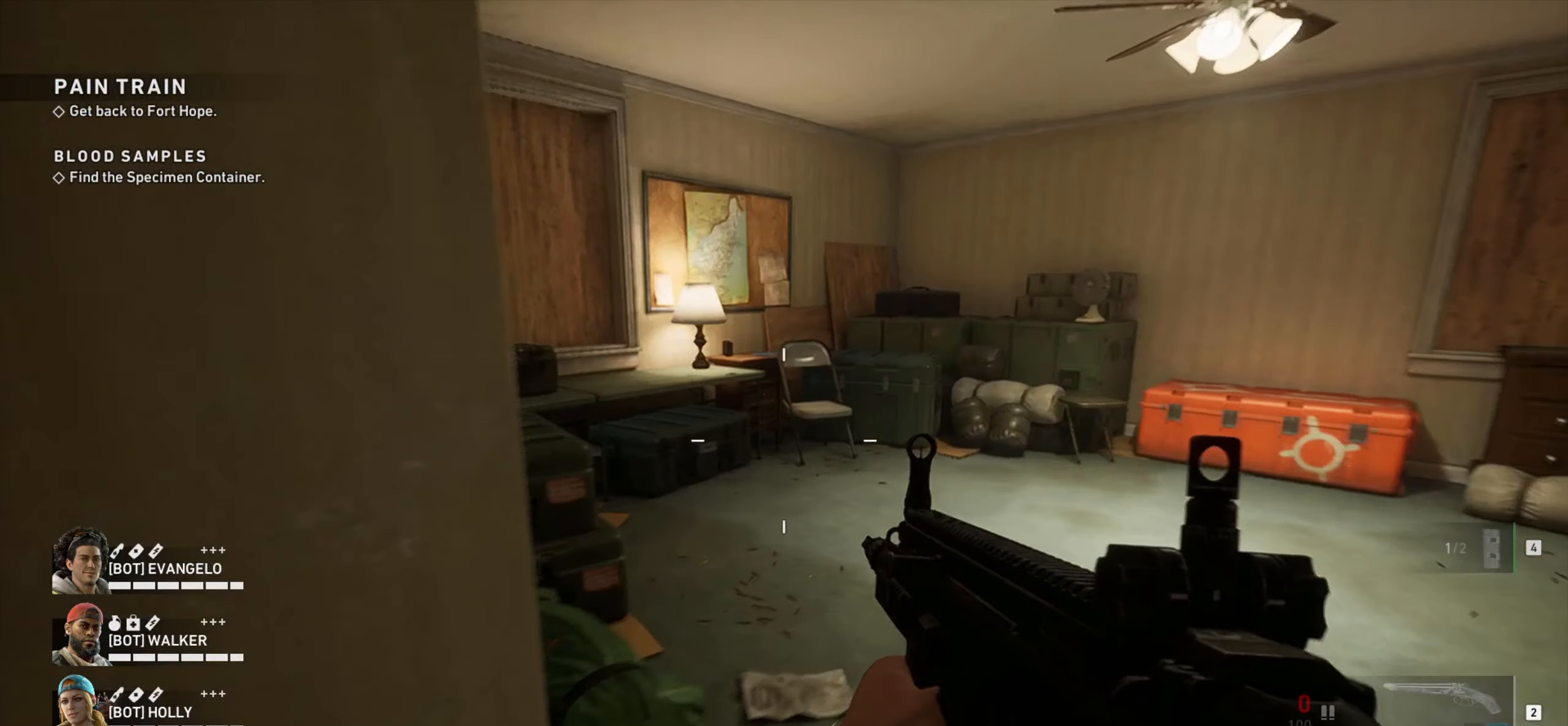
{"keys": [], "mouse": [], "events": [[183, "w", "up"], [267, "d", "up"]]}
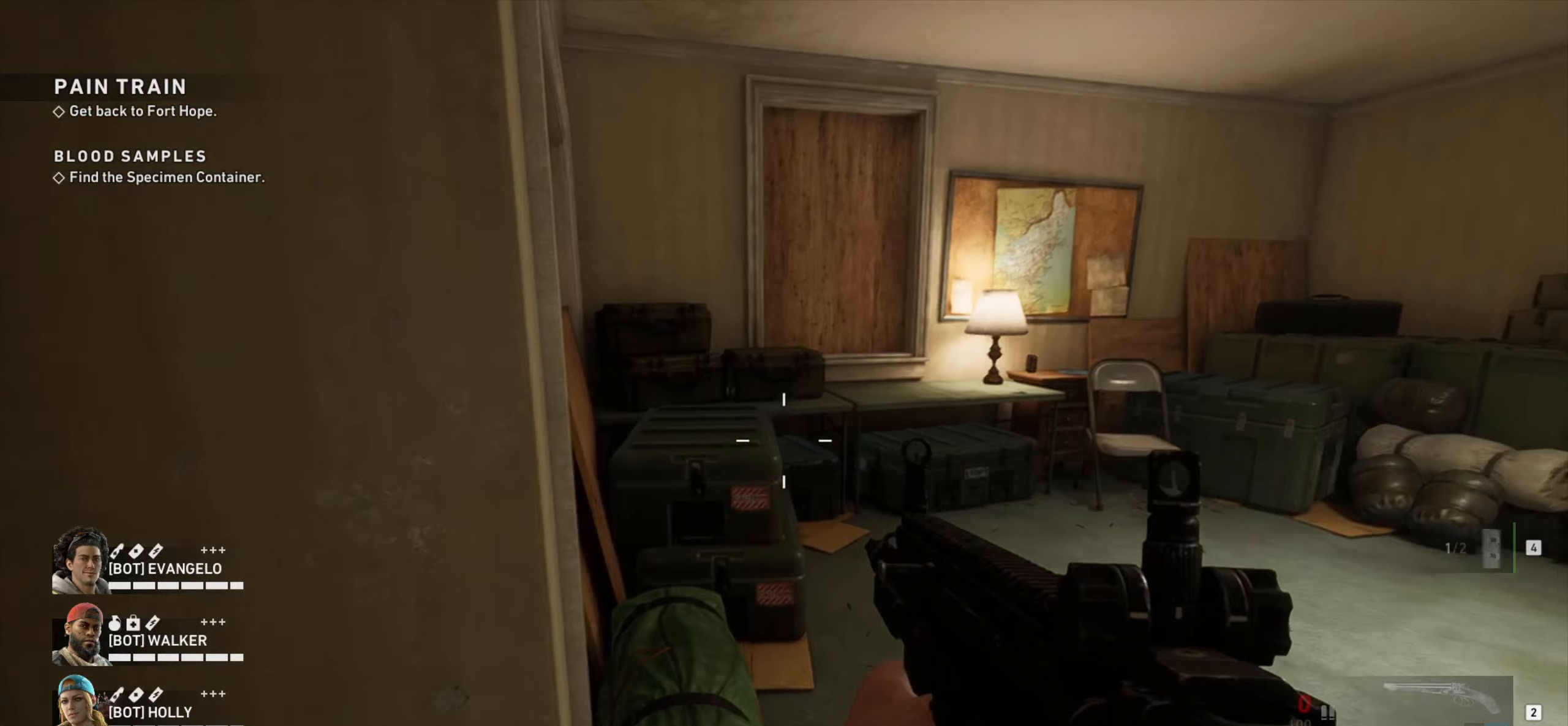
{"keys": ["d", "w"], "mouse": [], "events": [[134, "w", "down"], [367, "d", "down"]]}
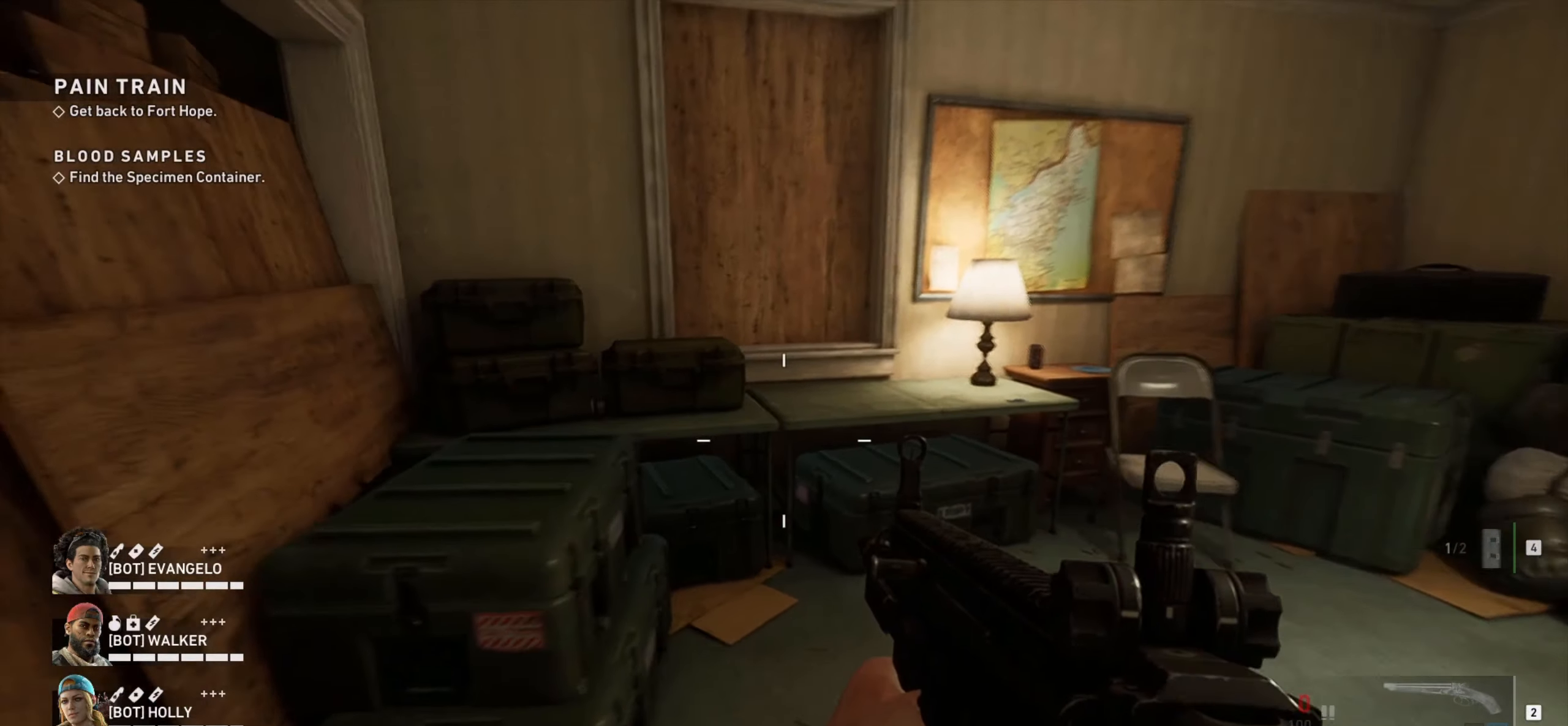
{"keys": [], "mouse": [], "events": [[250, "d", "up"], [250, "w", "up"]]}
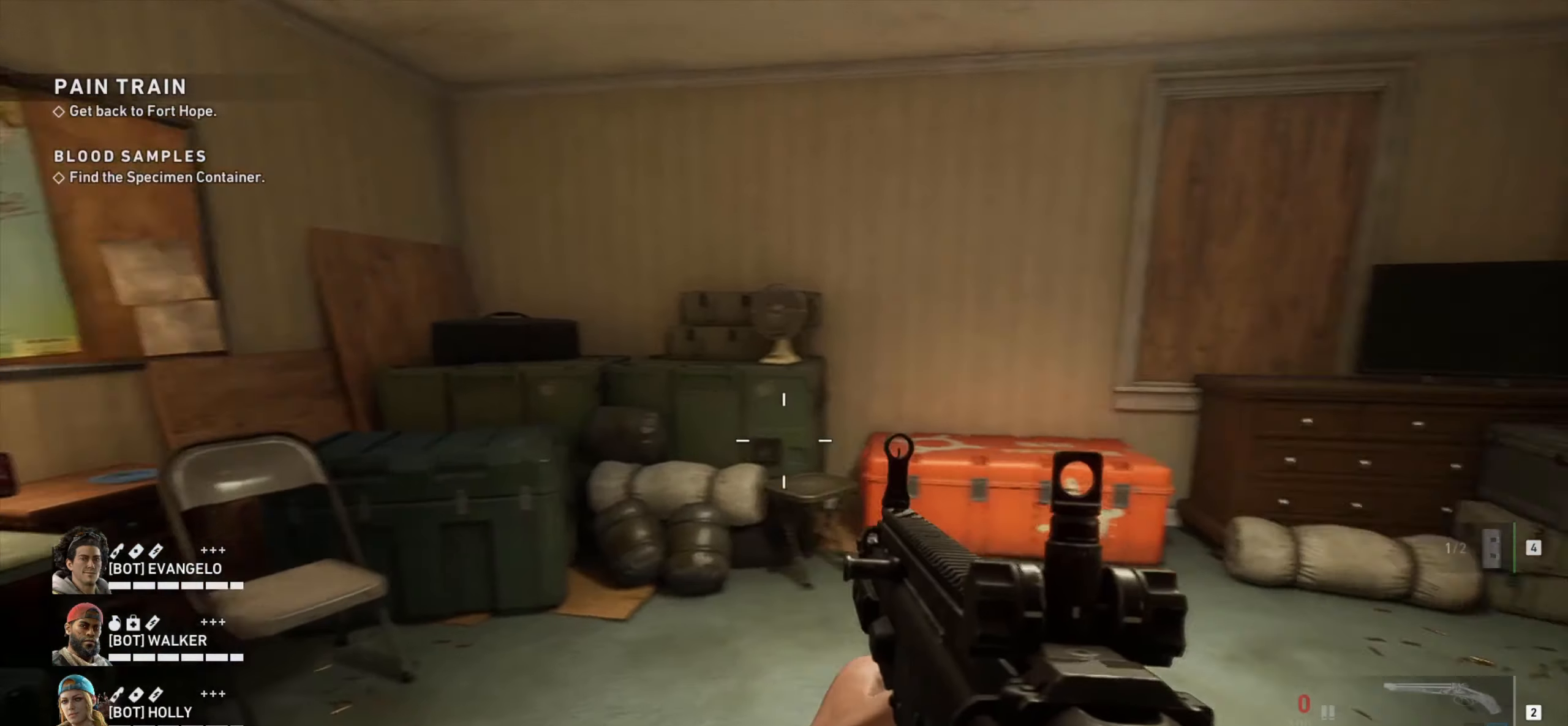
{"keys": ["a"], "mouse": [], "events": [[34, "a", "down"]]}
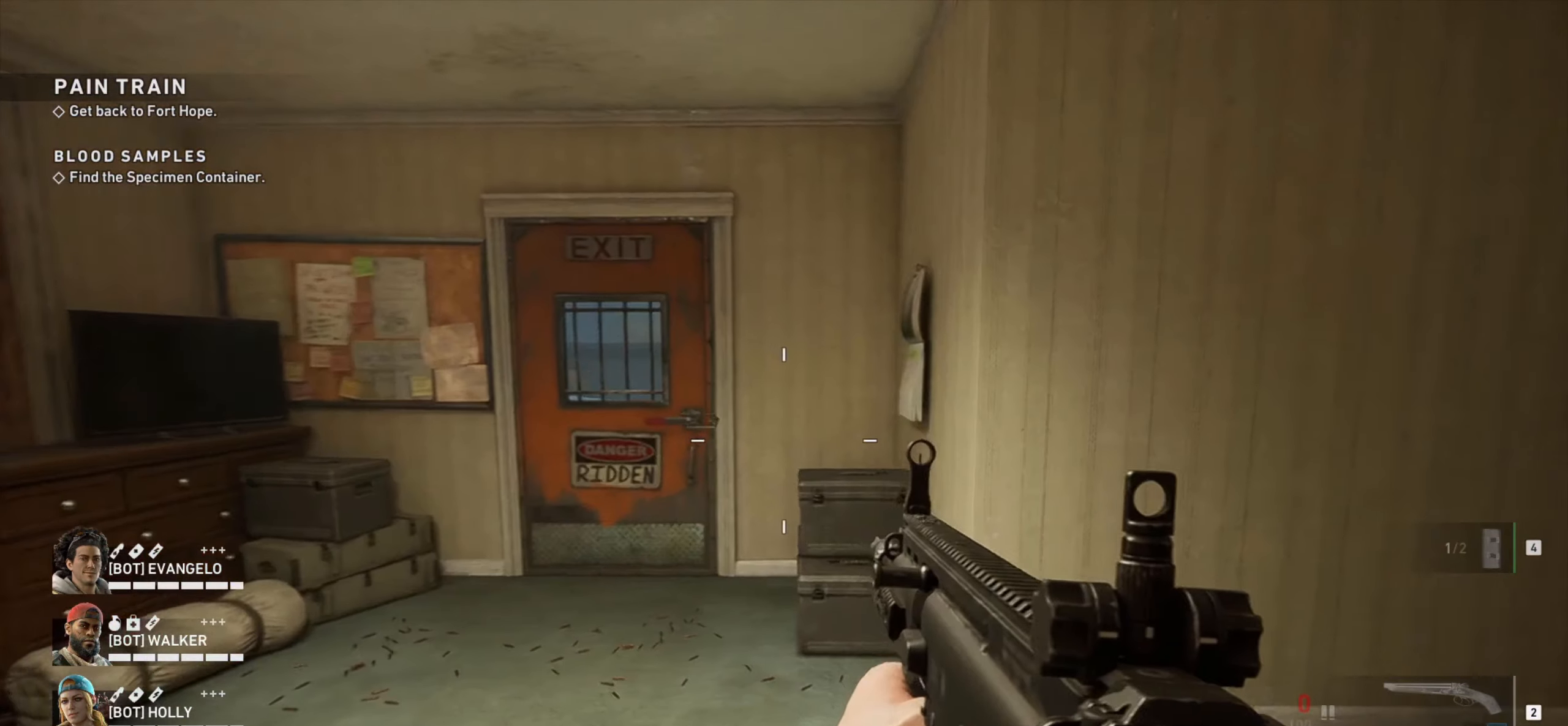
{"keys": ["a"], "mouse": [], "events": []}
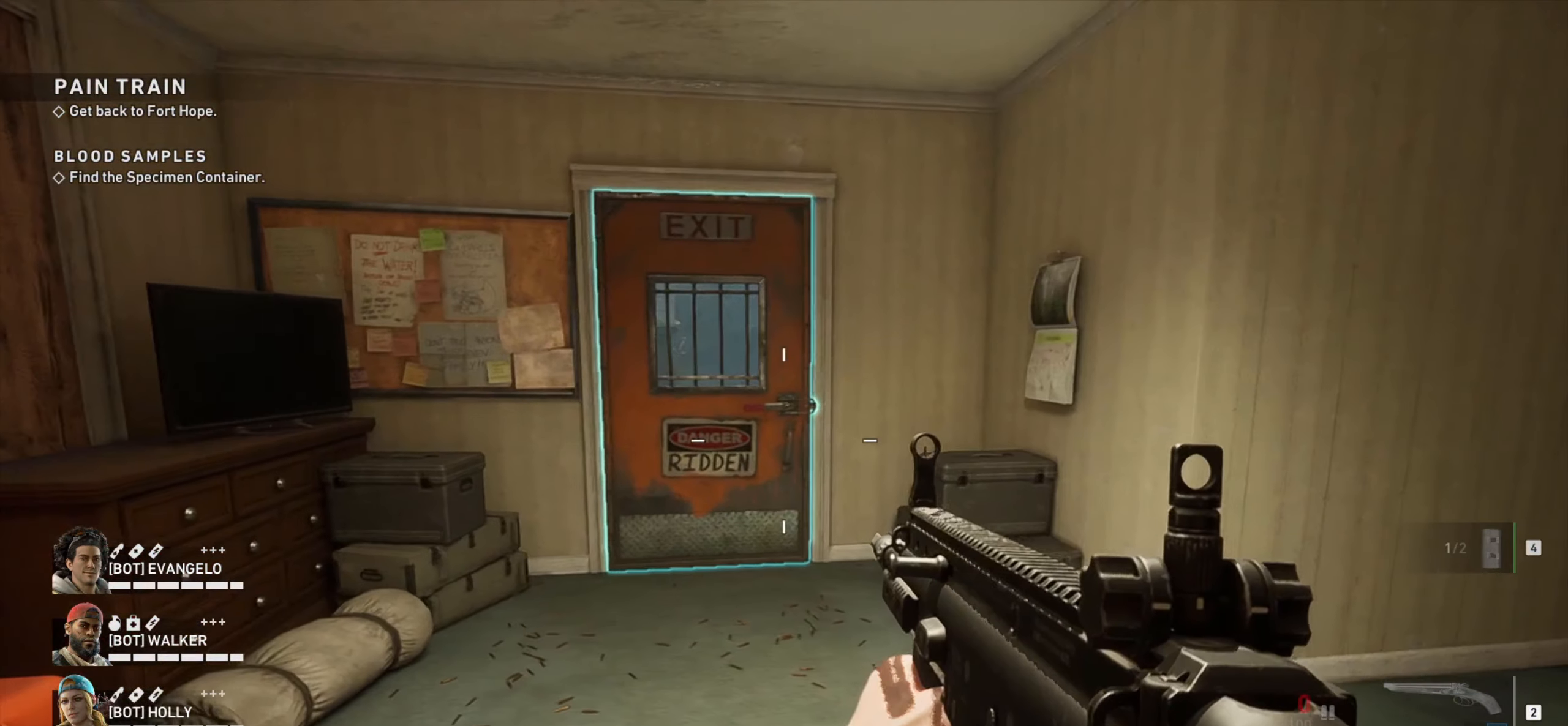
{"keys": [], "mouse": [], "events": [[67, "a", "up"]]}
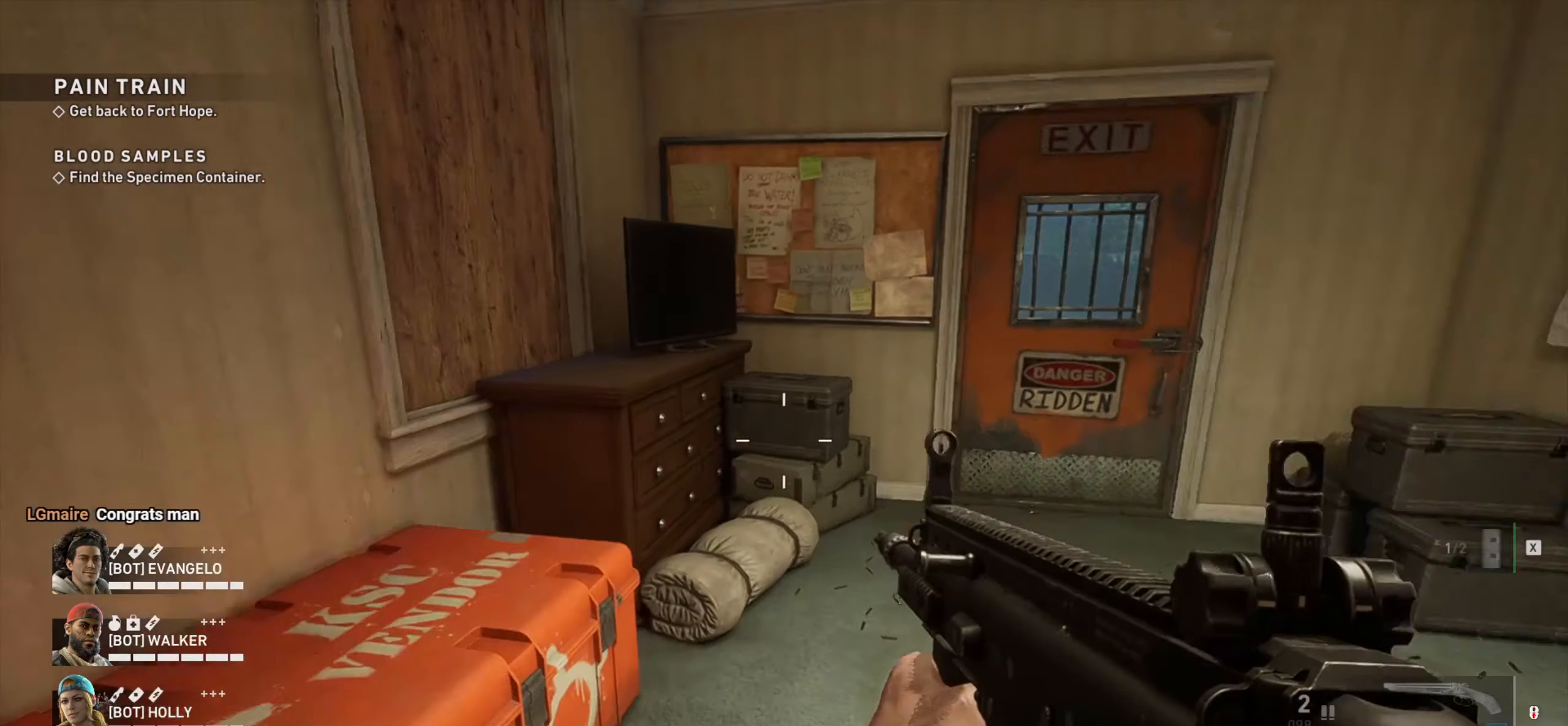
{"keys": [], "mouse": ["wheel"], "events": [[500, "mouse_wheel", "down"]]}
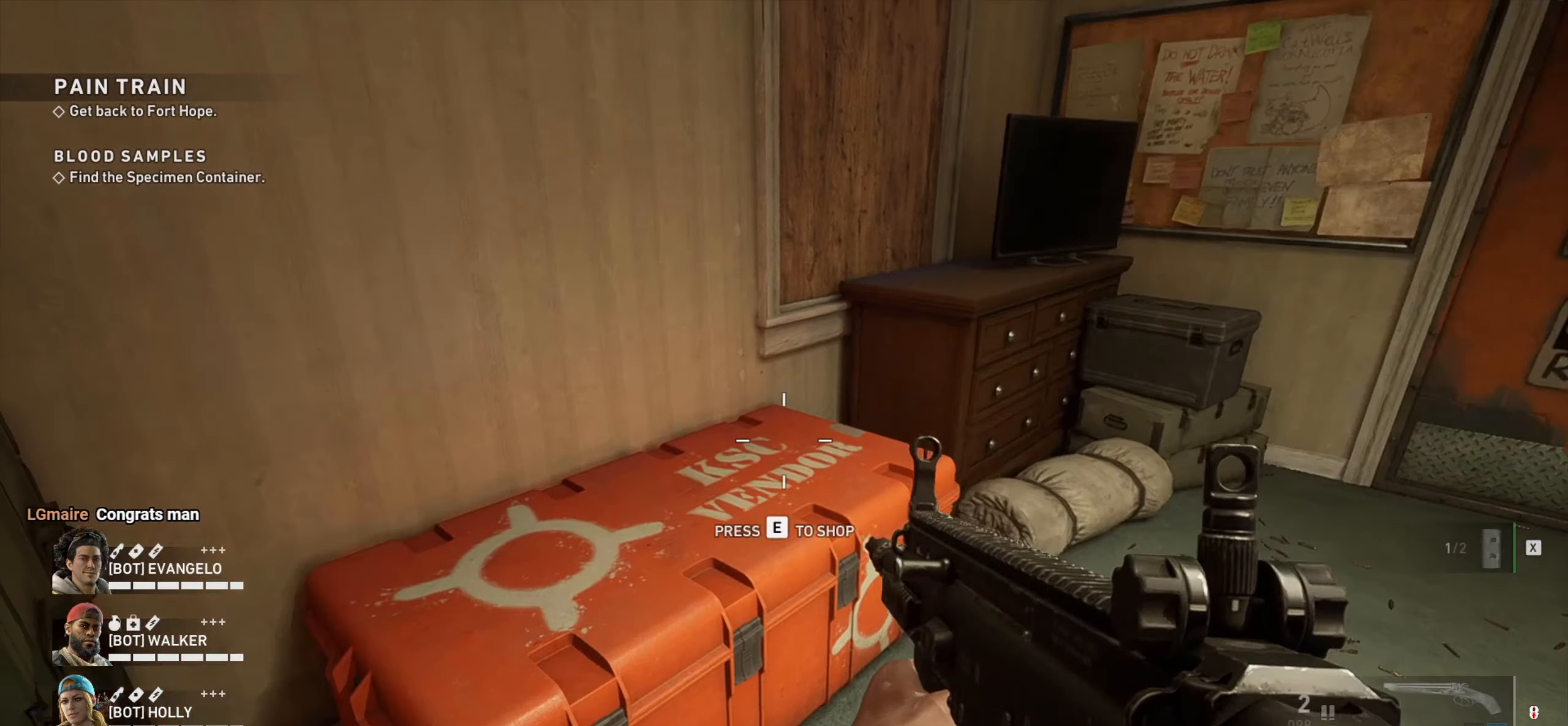
{"keys": ["w"], "mouse": [], "events": [[134, "mouse_wheel", "up"], [467, "w", "down"]]}
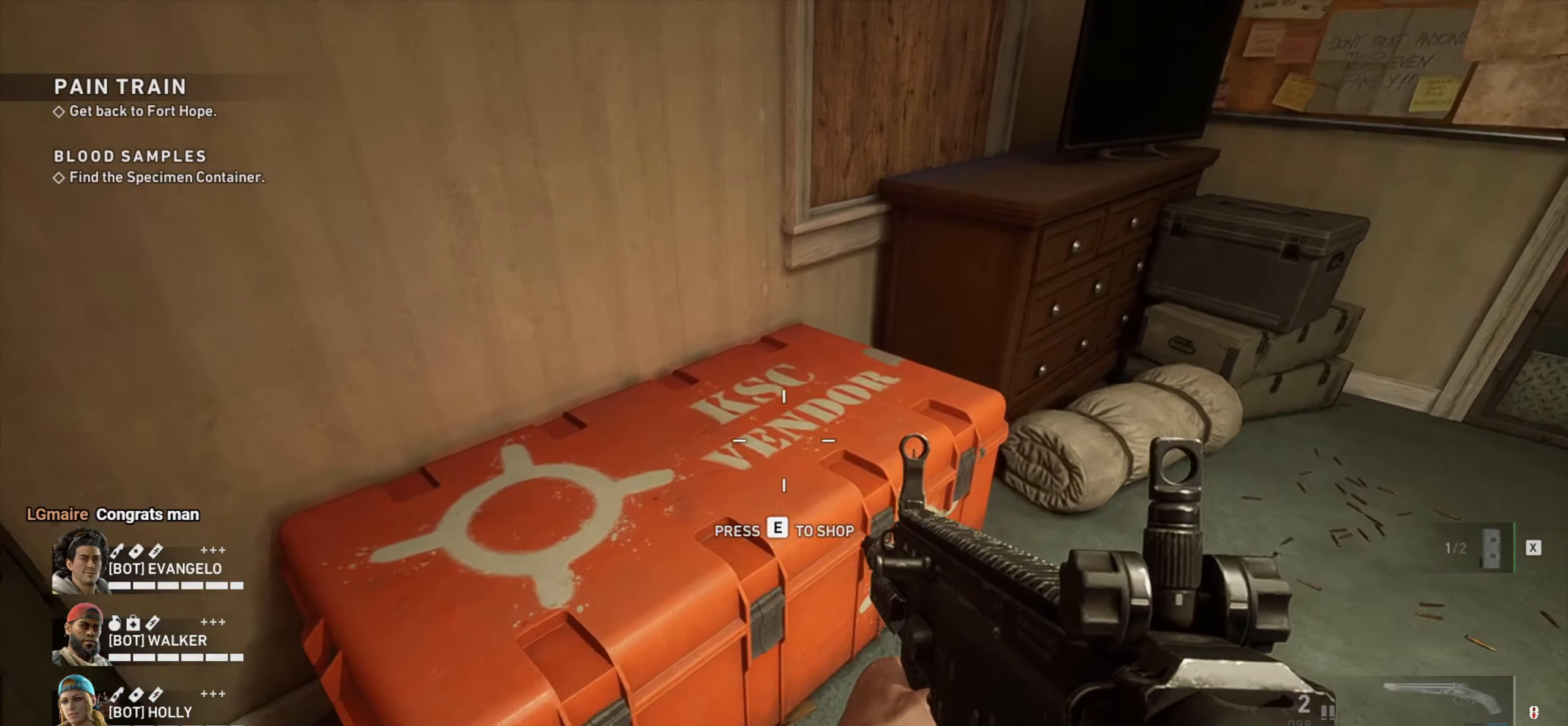
{"keys": [], "mouse": [], "events": [[50, "w", "up"], [200, "e", "down"], [300, "e", "up"]]}